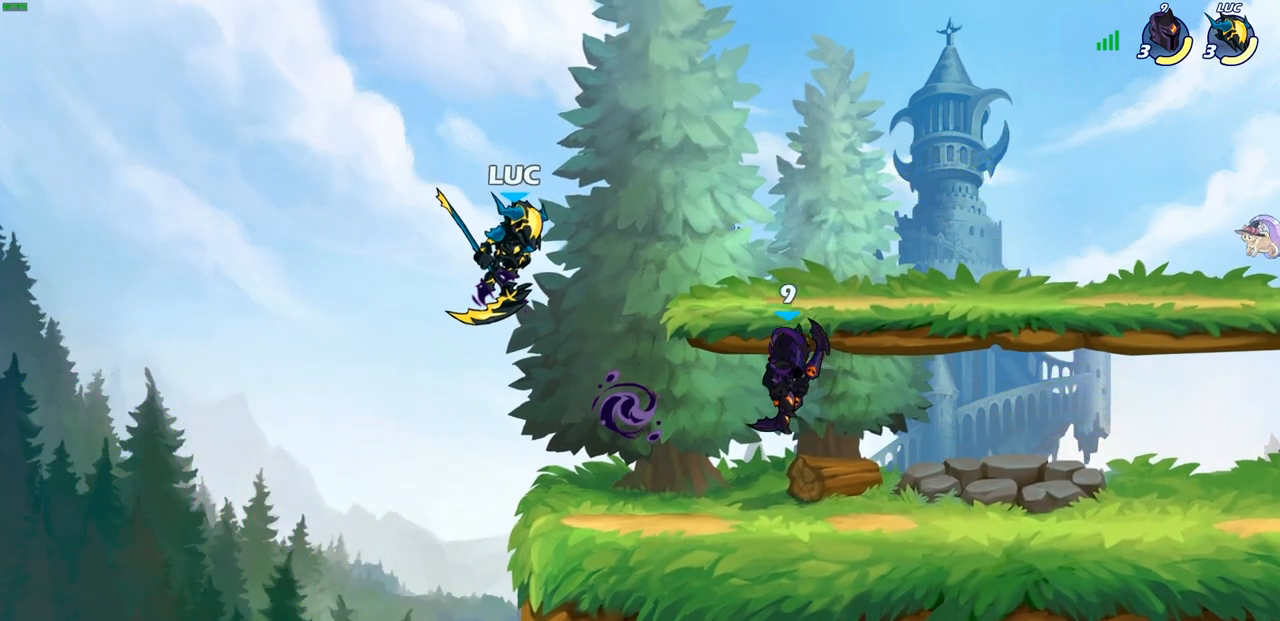
Gameplay with a controller (PlayStation layout); each line is a JSON object with the inputs held at the frame after it. "events" lists button and stick changes between this image and that frame as [ms after this image, input, new state], when the widget could be followed in between.
{"buttons": [], "left_stick": "right", "right_stick": "center", "events": [[50, "left_stick", "left"], [150, "left_stick", "up-left"], [233, "CROSS", "down"], [267, "left_stick", "up-right"], [350, "CROSS", "up"], [433, "left_stick", "right"]]}
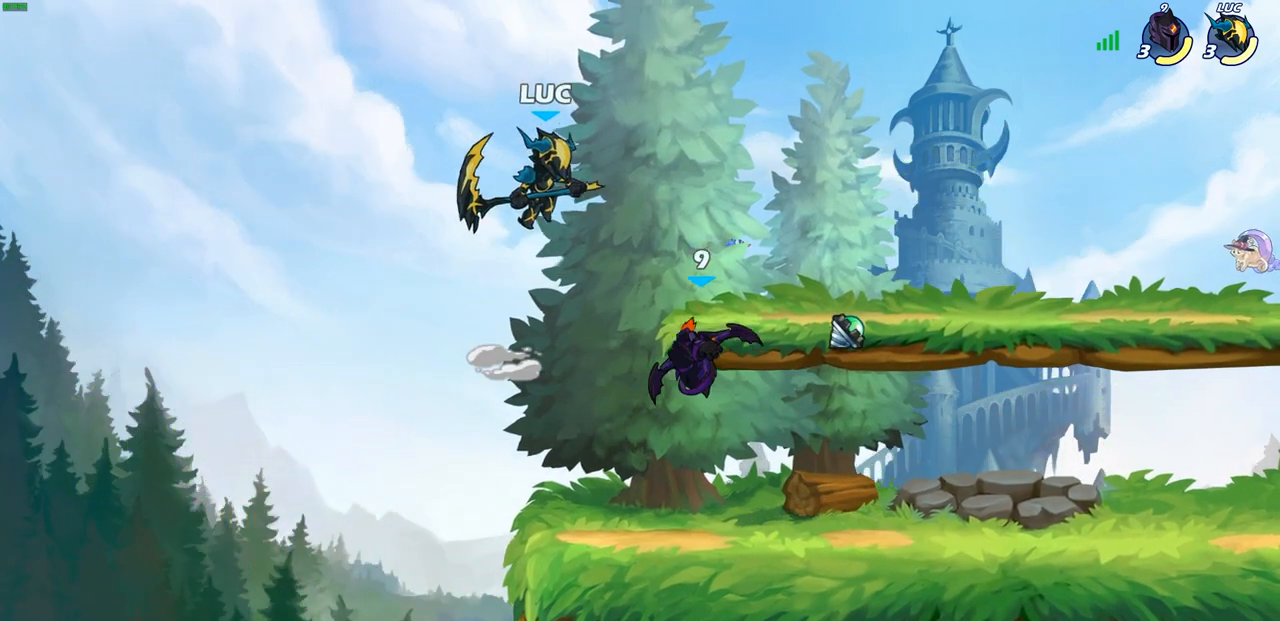
{"buttons": [], "left_stick": "down-left", "right_stick": "center", "events": [[133, "left_stick", "down"], [183, "left_stick", "down-left"], [233, "SQUARE", "down"], [283, "SQUARE", "up"], [283, "left_stick", "left"], [400, "left_stick", "down-left"]]}
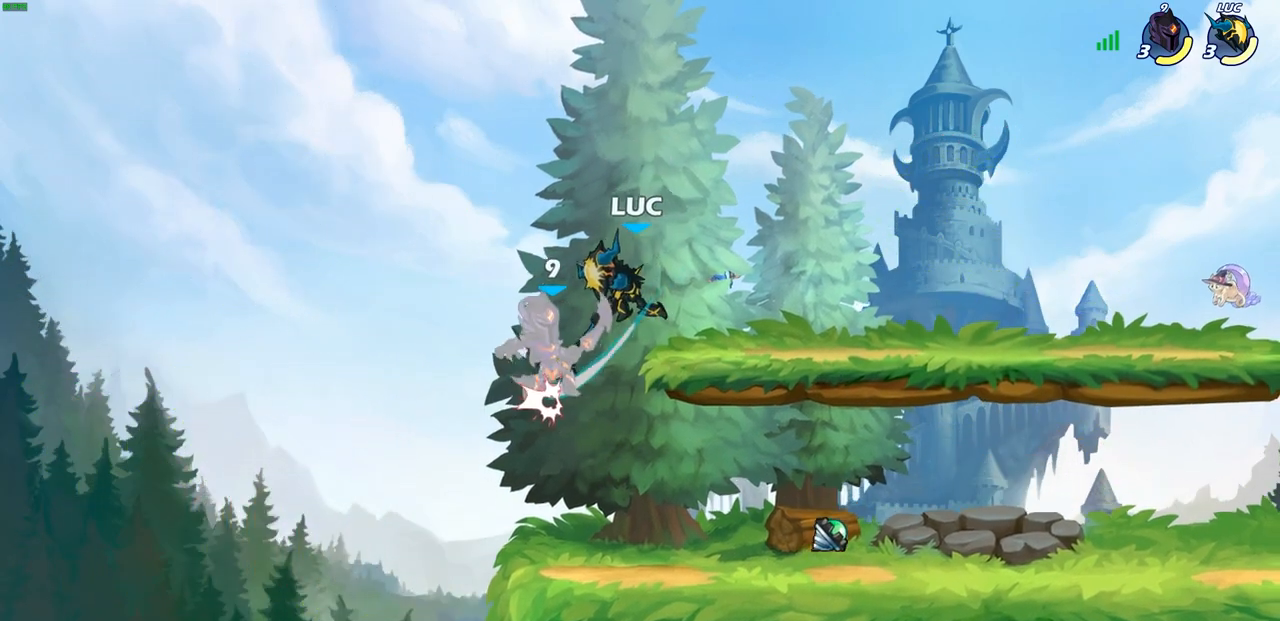
{"buttons": [], "left_stick": "down-right", "right_stick": "center", "events": [[150, "left_stick", "right"], [333, "left_stick", "down-right"]]}
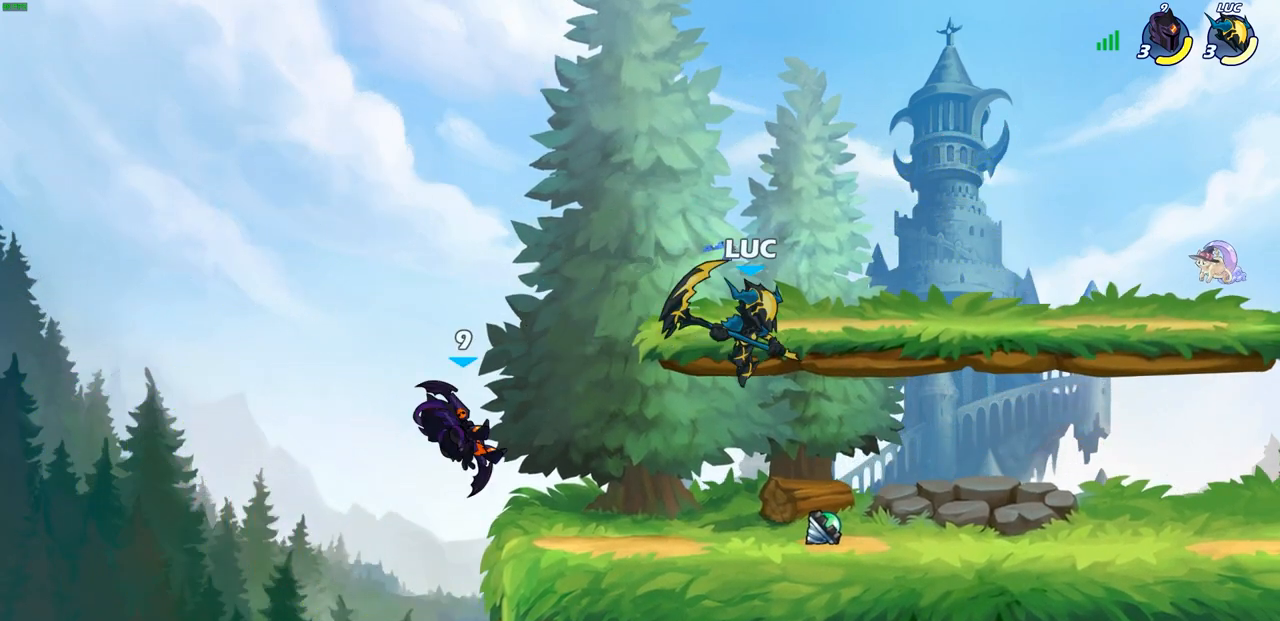
{"buttons": [], "left_stick": "center", "right_stick": "center", "events": [[17, "left_stick", "down-left"], [200, "left_stick", "left"], [317, "R1", "down"], [317, "R2", "down"], [333, "left_stick", "center"], [367, "CIRCLE", "down"], [400, "R1", "up"], [400, "R2", "up"], [433, "CIRCLE", "up"]]}
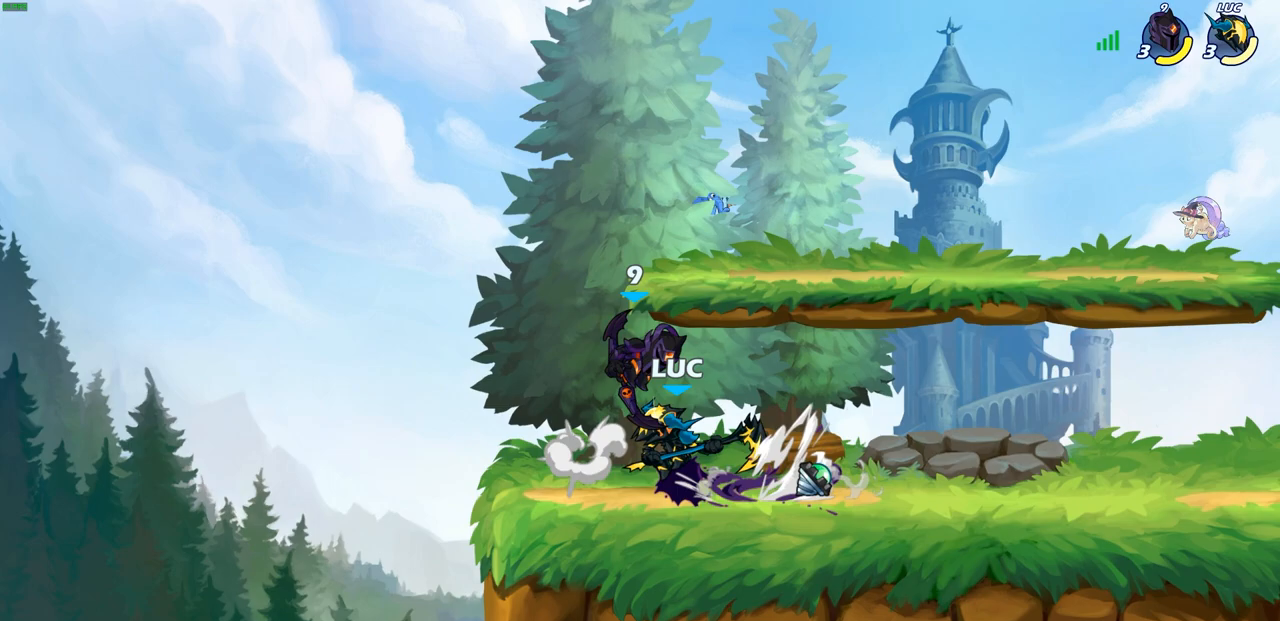
{"buttons": [], "left_stick": "left", "right_stick": "center", "events": [[433, "left_stick", "left"]]}
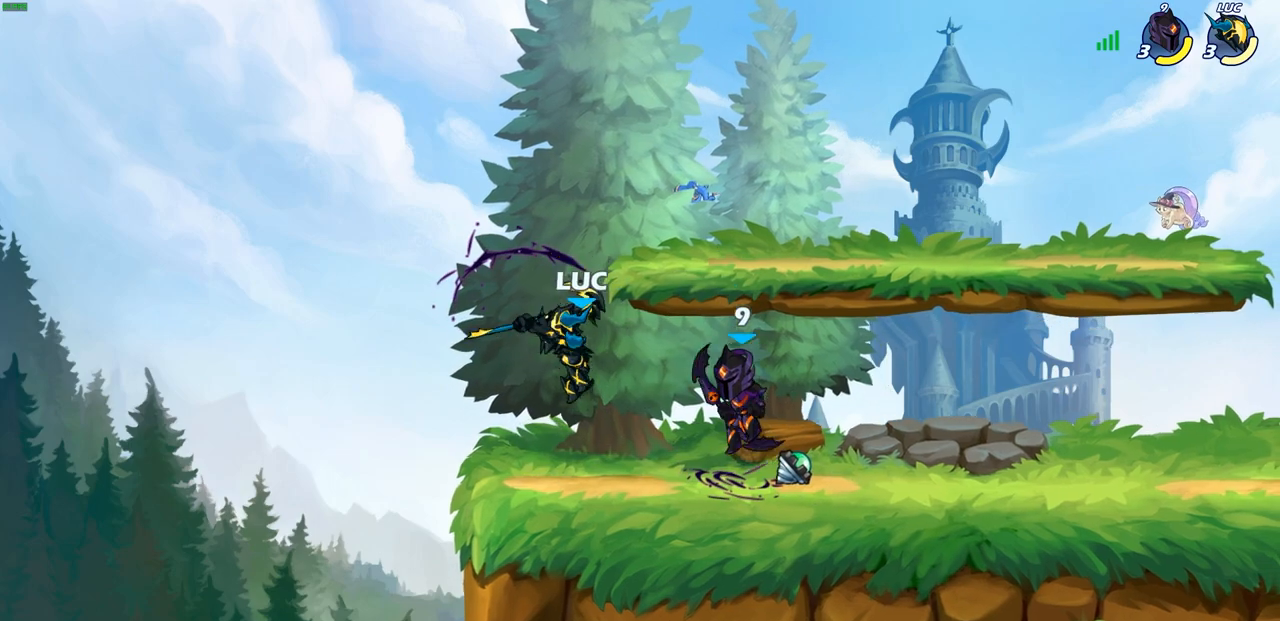
{"buttons": [], "left_stick": "down-right", "right_stick": "center", "events": [[100, "left_stick", "up-left"], [117, "CROSS", "down"], [317, "CROSS", "up"], [317, "left_stick", "up-right"], [467, "left_stick", "down-right"]]}
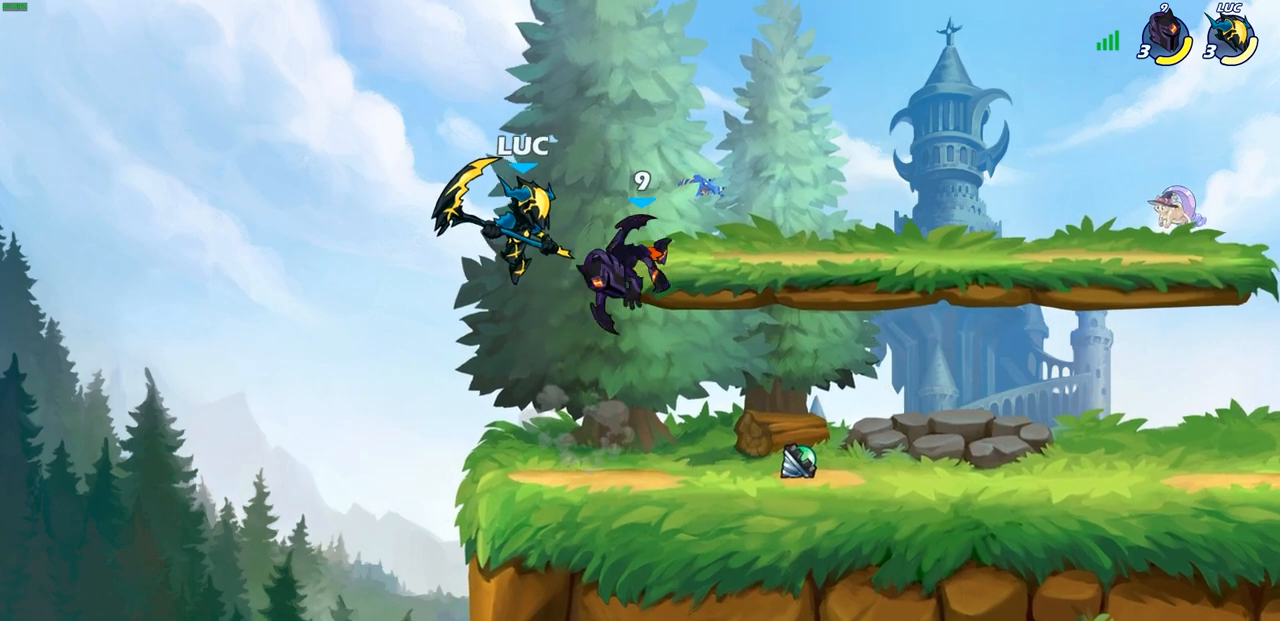
{"buttons": [], "left_stick": "up-left", "right_stick": "center", "events": [[100, "left_stick", "up-right"], [133, "SQUARE", "down"], [200, "SQUARE", "up"], [417, "left_stick", "up-left"]]}
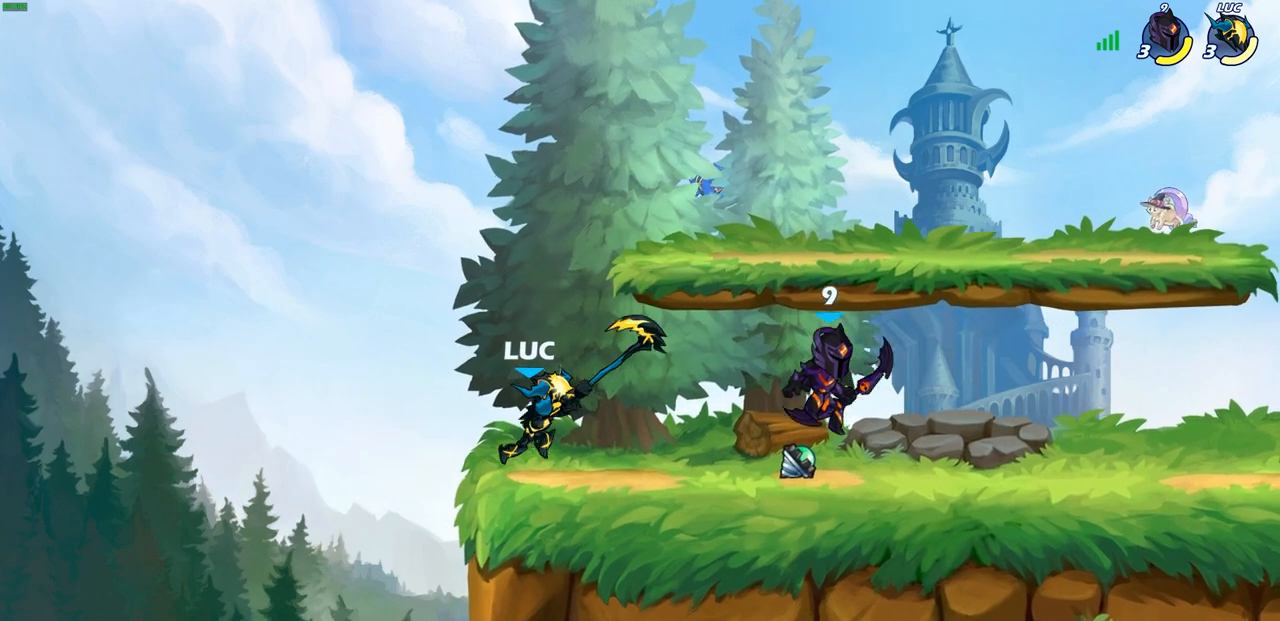
{"buttons": [], "left_stick": "down-right", "right_stick": "center", "events": [[233, "CROSS", "down"], [250, "left_stick", "up-right"], [383, "CROSS", "up"], [483, "left_stick", "down-right"]]}
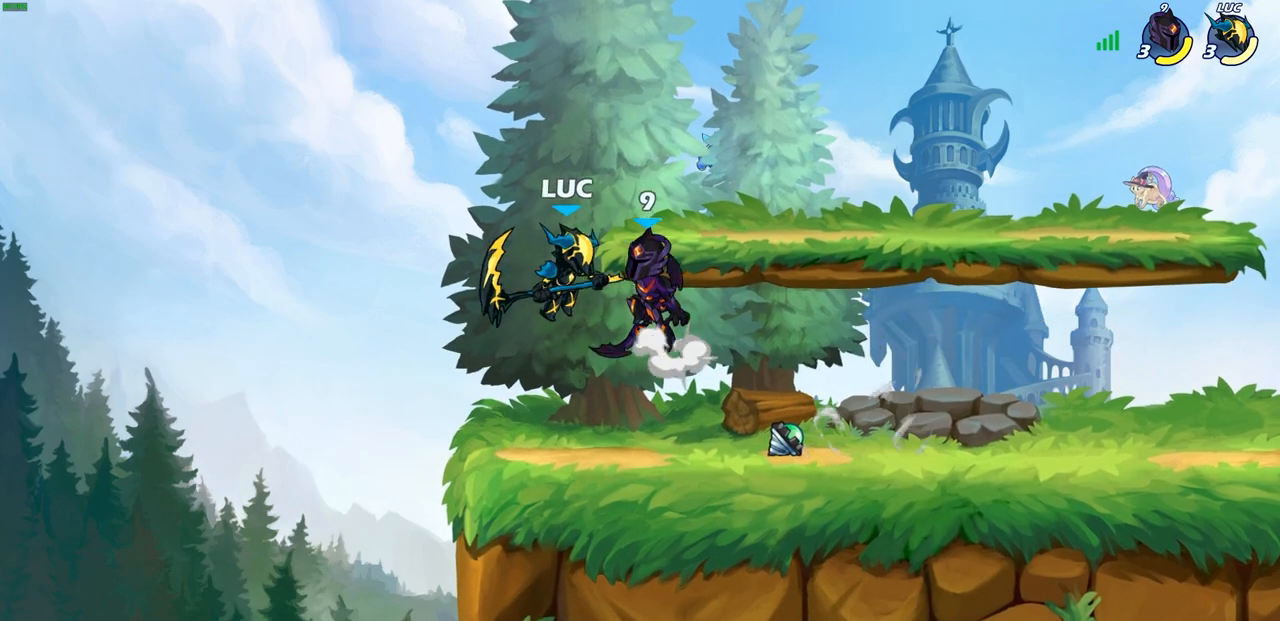
{"buttons": [], "left_stick": "up-right", "right_stick": "center", "events": [[183, "left_stick", "up-left"], [283, "SQUARE", "down"], [317, "left_stick", "up-right"], [350, "SQUARE", "up"]]}
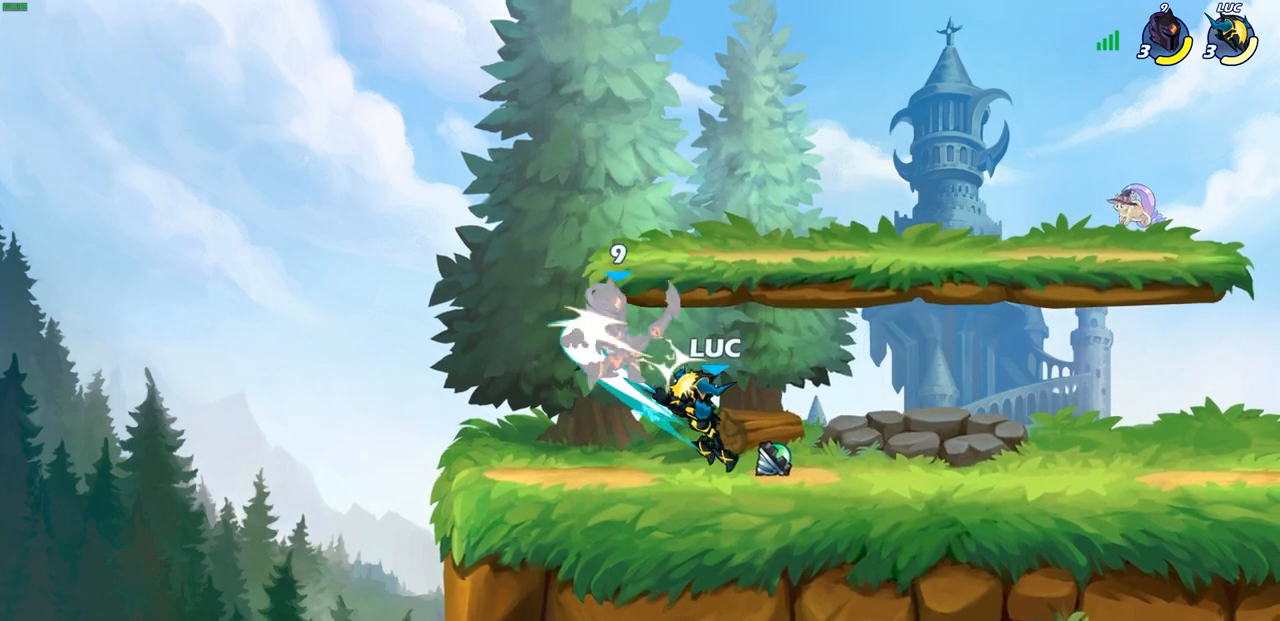
{"buttons": [], "left_stick": "down-right", "right_stick": "center", "events": [[300, "left_stick", "right"], [500, "left_stick", "down-right"]]}
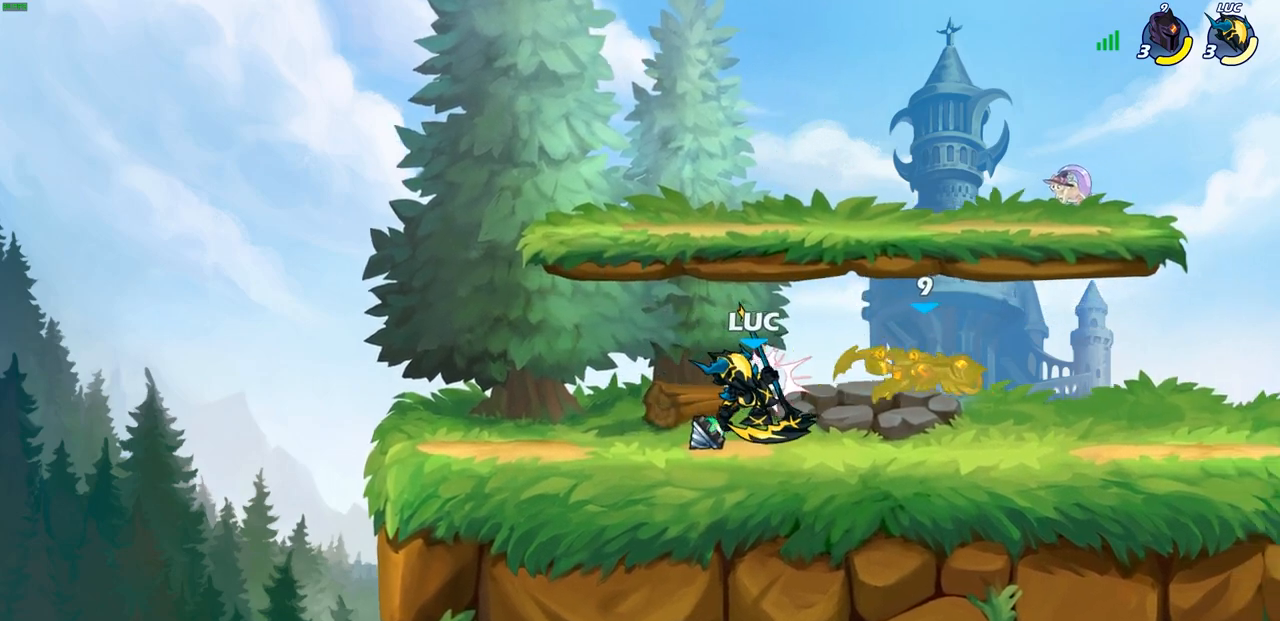
{"buttons": [], "left_stick": "right", "right_stick": "center", "events": [[100, "SQUARE", "down"], [183, "SQUARE", "up"], [200, "left_stick", "right"]]}
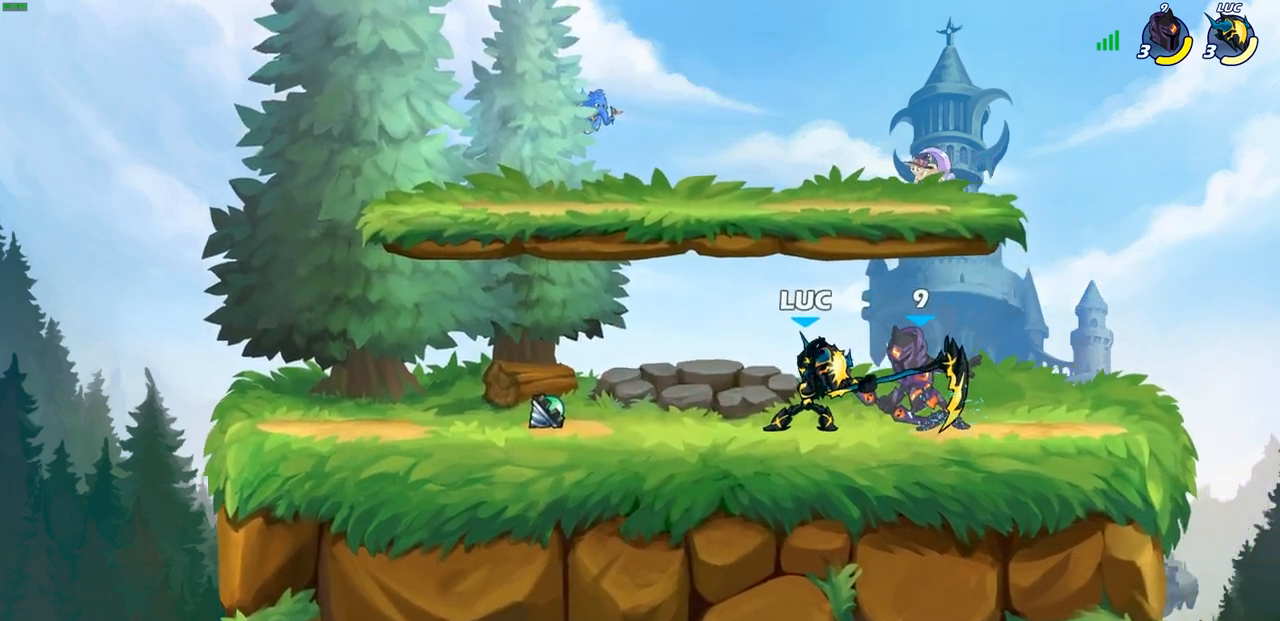
{"buttons": [], "left_stick": "center", "right_stick": "center", "events": [[167, "SQUARE", "down"], [167, "left_stick", "center"], [200, "SQUARE", "up"]]}
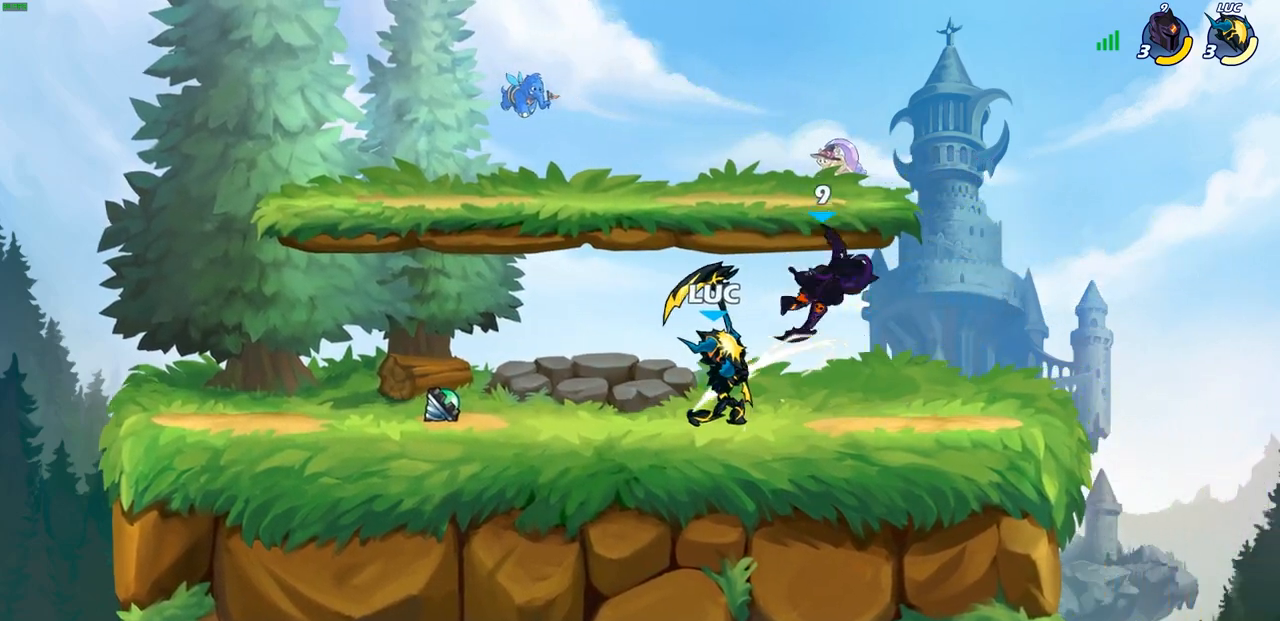
{"buttons": [], "left_stick": "right", "right_stick": "center", "events": [[83, "CROSS", "down"], [133, "SQUARE", "down"], [133, "left_stick", "right"], [183, "CROSS", "up"], [200, "SQUARE", "up"]]}
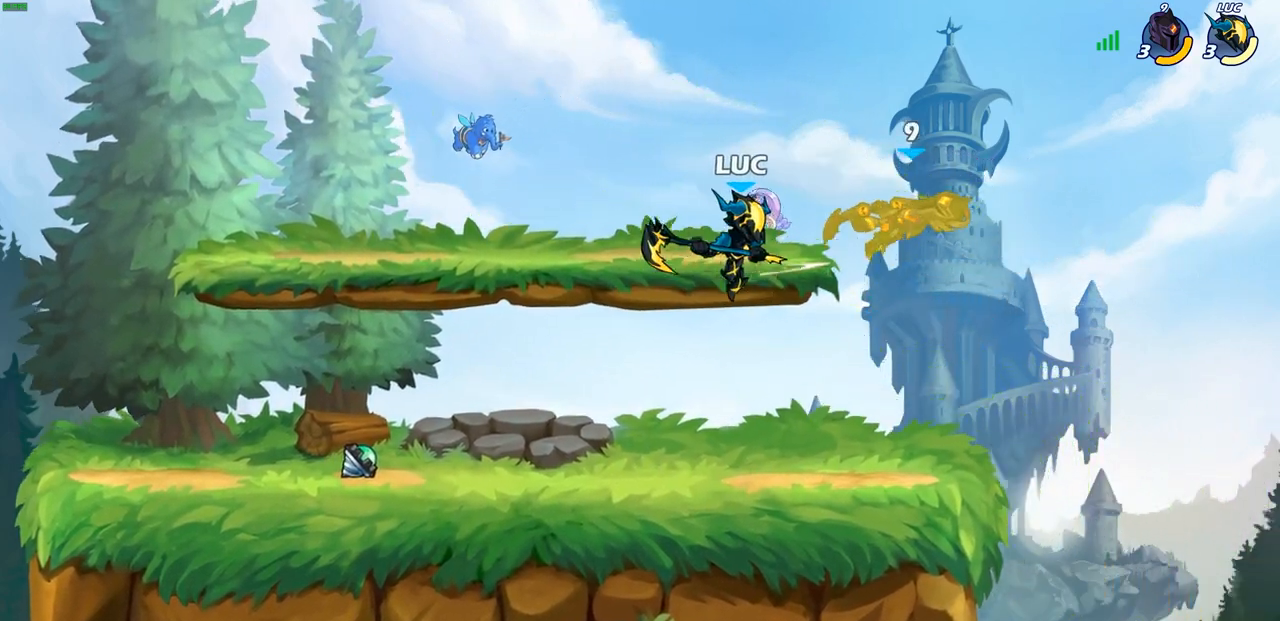
{"buttons": [], "left_stick": "center", "right_stick": "center", "events": [[300, "R2", "down"], [333, "R1", "down"], [383, "CIRCLE", "down"], [433, "R1", "up"], [433, "R2", "up"], [450, "CIRCLE", "up"], [483, "left_stick", "center"]]}
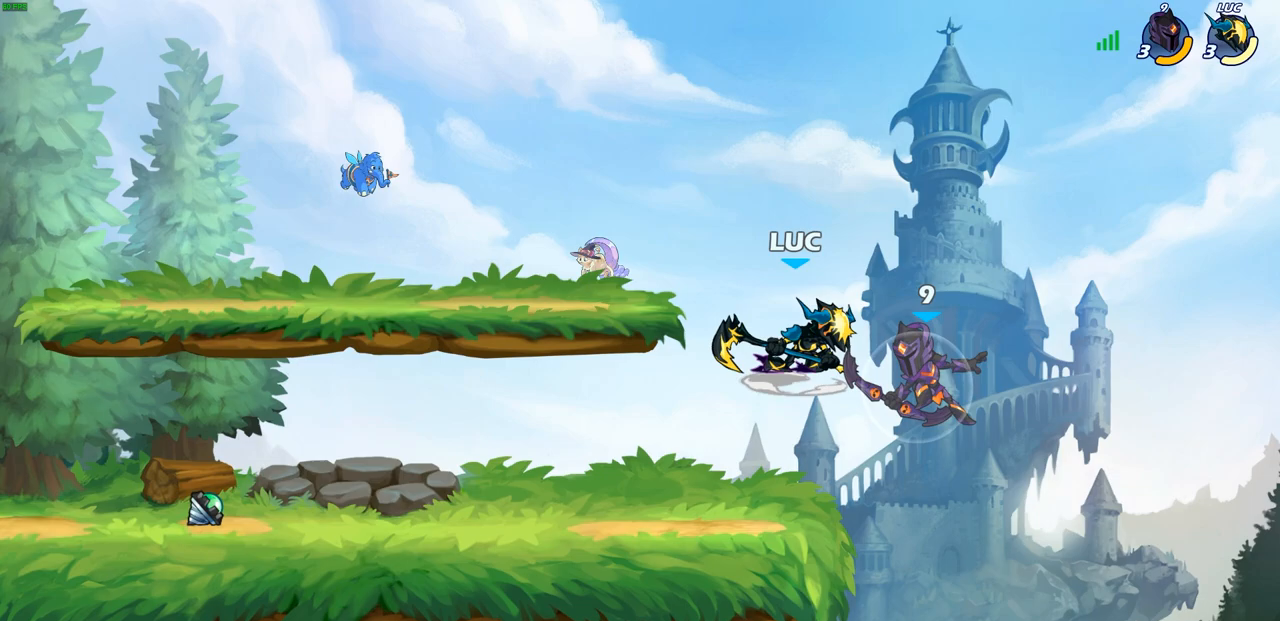
{"buttons": [], "left_stick": "center", "right_stick": "center", "events": []}
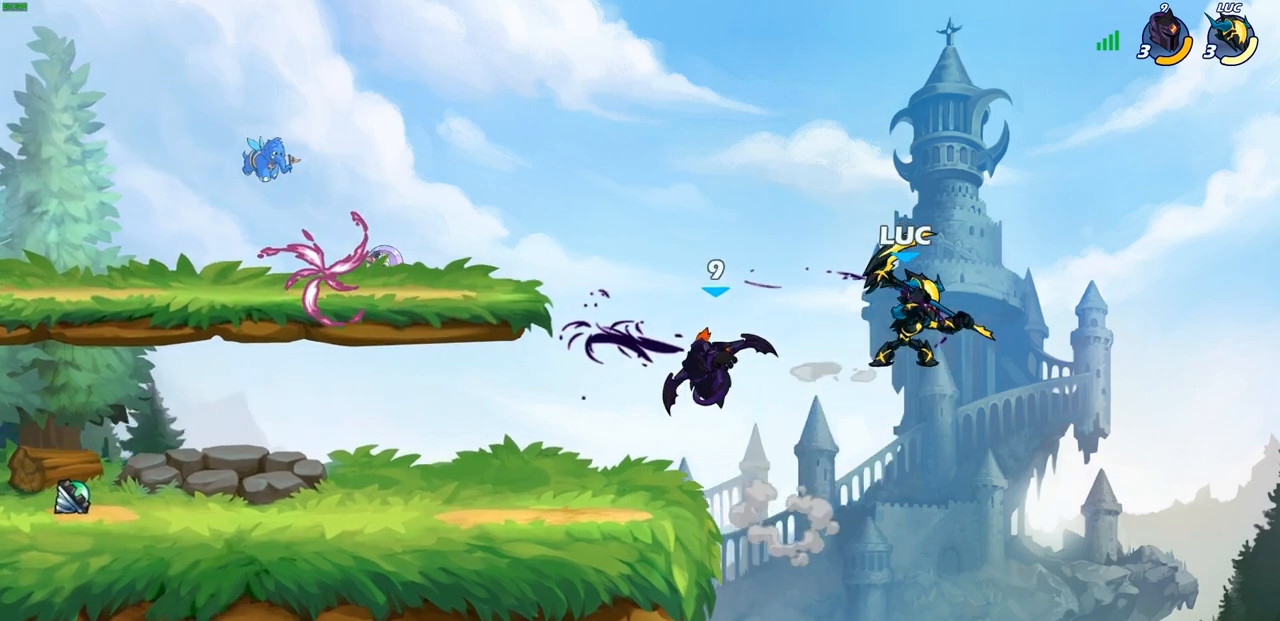
{"buttons": ["CIRCLE"], "left_stick": "up-left", "right_stick": "center", "events": [[50, "left_stick", "left"], [183, "left_stick", "down-left"], [467, "CIRCLE", "down"], [467, "left_stick", "up-left"]]}
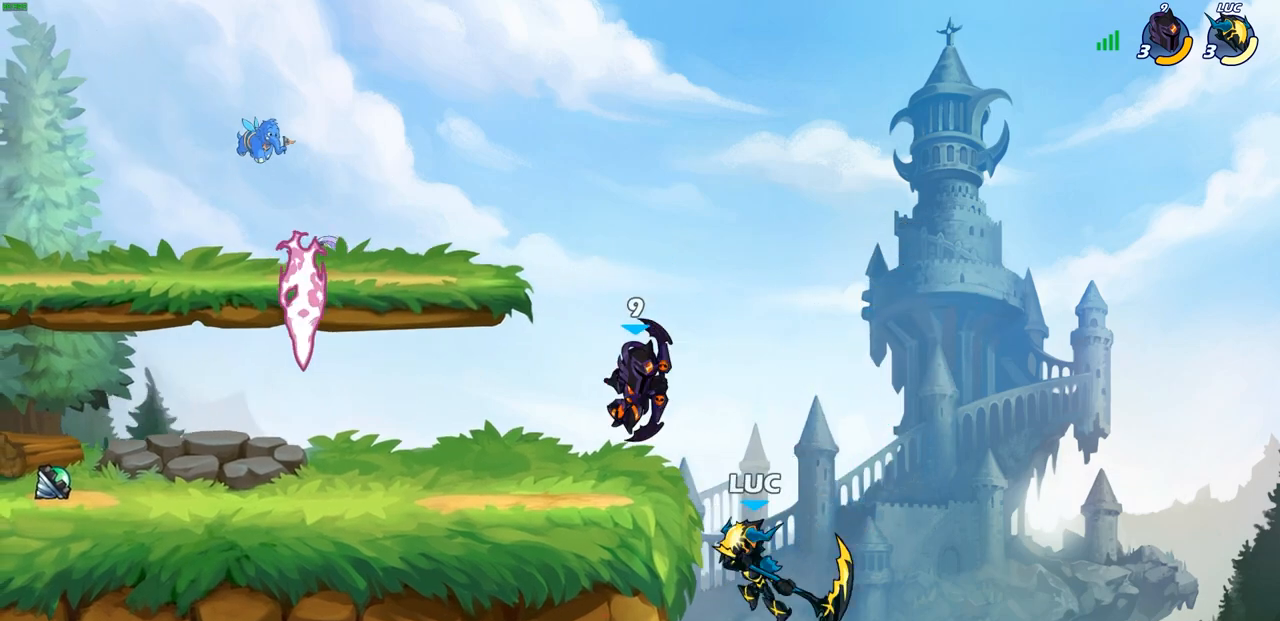
{"buttons": [], "left_stick": "left", "right_stick": "center", "events": [[50, "CIRCLE", "up"], [317, "left_stick", "left"]]}
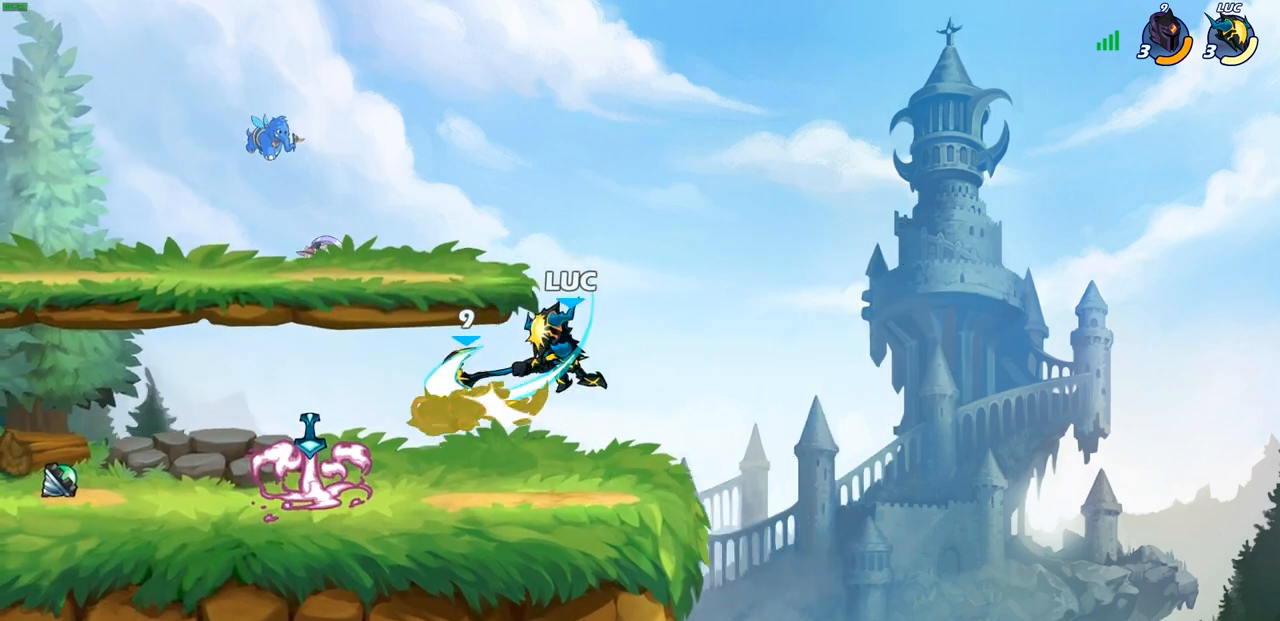
{"buttons": [], "left_stick": "center", "right_stick": "center", "events": [[233, "R1", "down"], [283, "R1", "up"], [300, "left_stick", "center"]]}
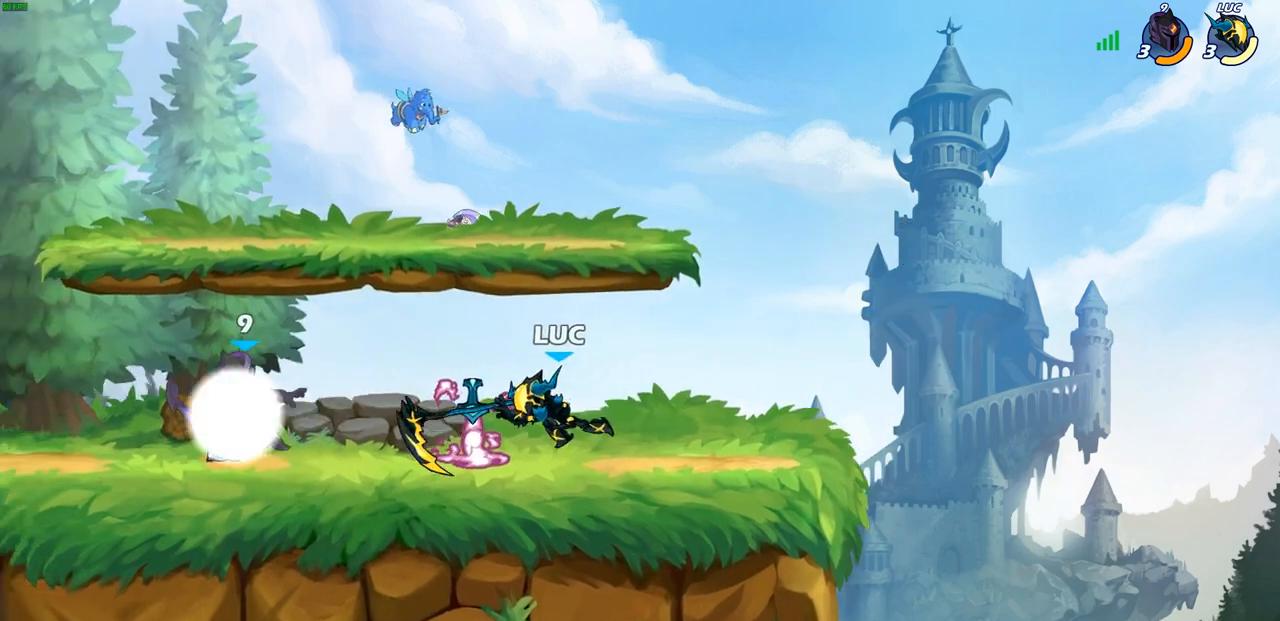
{"buttons": [], "left_stick": "left", "right_stick": "center", "events": [[150, "left_stick", "left"], [183, "R1", "down"], [183, "R2", "down"], [317, "R1", "up"], [333, "R2", "up"]]}
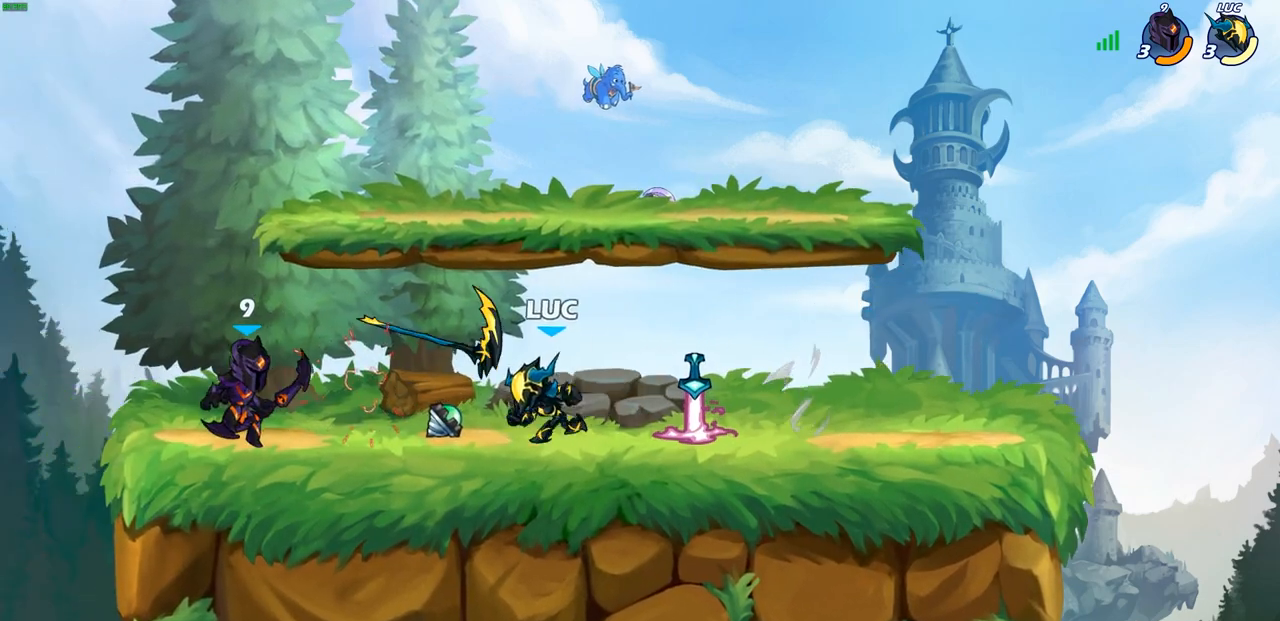
{"buttons": [], "left_stick": "center", "right_stick": "center", "events": [[17, "R1", "down"], [83, "SQUARE", "down"], [100, "R1", "up"], [150, "SQUARE", "up"], [317, "left_stick", "center"]]}
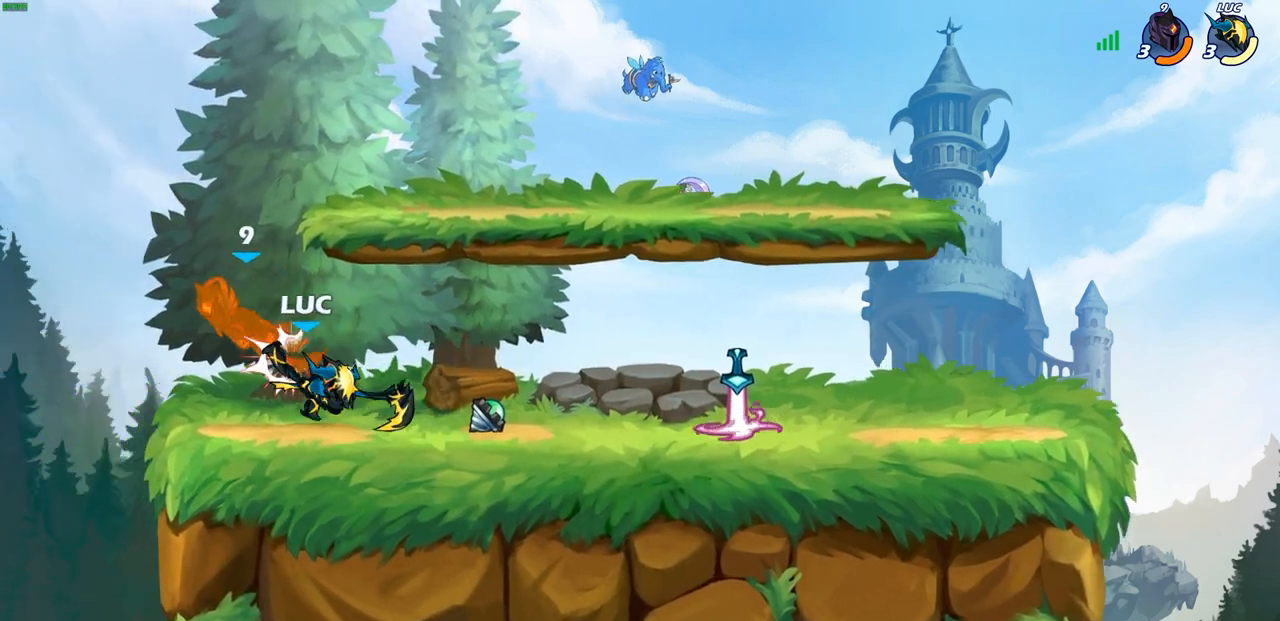
{"buttons": [], "left_stick": "up-right", "right_stick": "center", "events": [[483, "left_stick", "up-right"]]}
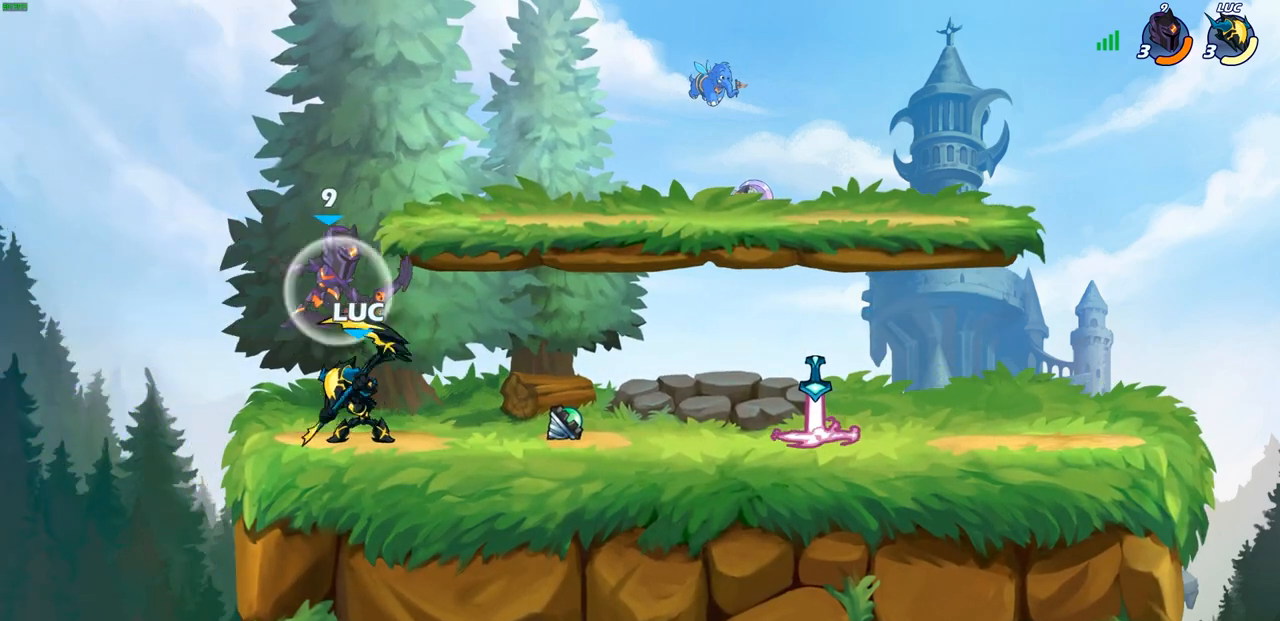
{"buttons": [], "left_stick": "center", "right_stick": "center", "events": [[50, "left_stick", "center"], [100, "CIRCLE", "down"], [183, "CIRCLE", "up"]]}
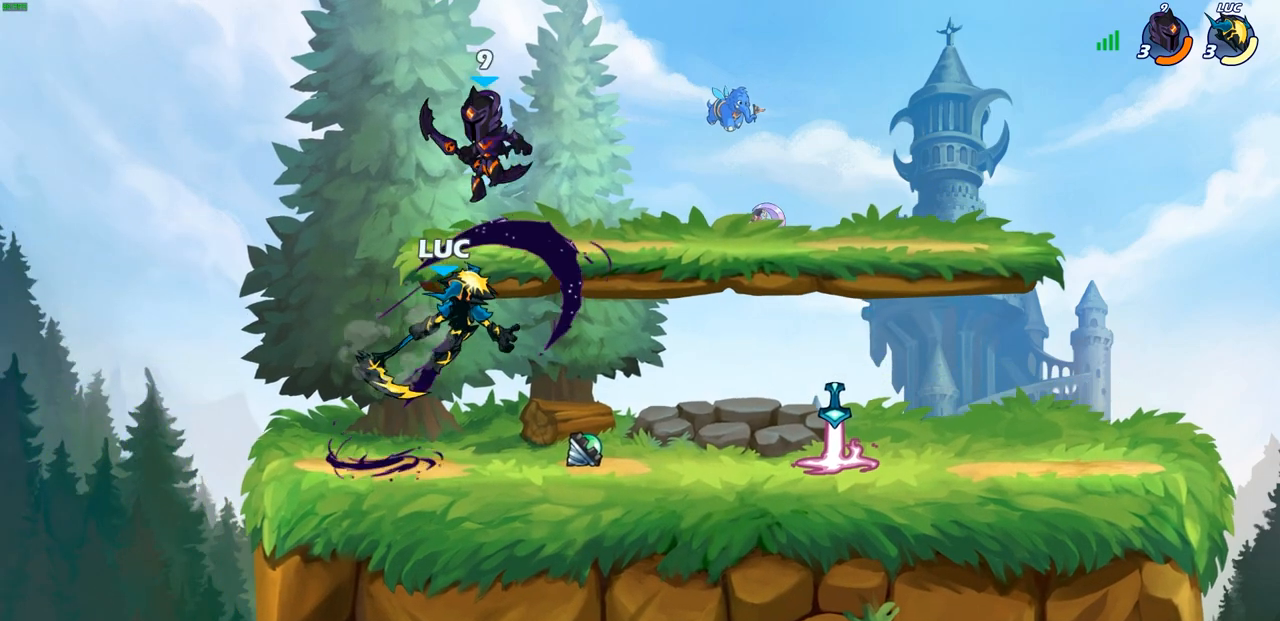
{"buttons": [], "left_stick": "up-right", "right_stick": "center", "events": [[217, "left_stick", "up-left"], [283, "CROSS", "down"], [333, "R1", "down"], [333, "R2", "down"], [400, "left_stick", "up-right"], [417, "CROSS", "up"], [500, "R1", "up"], [500, "R2", "up"]]}
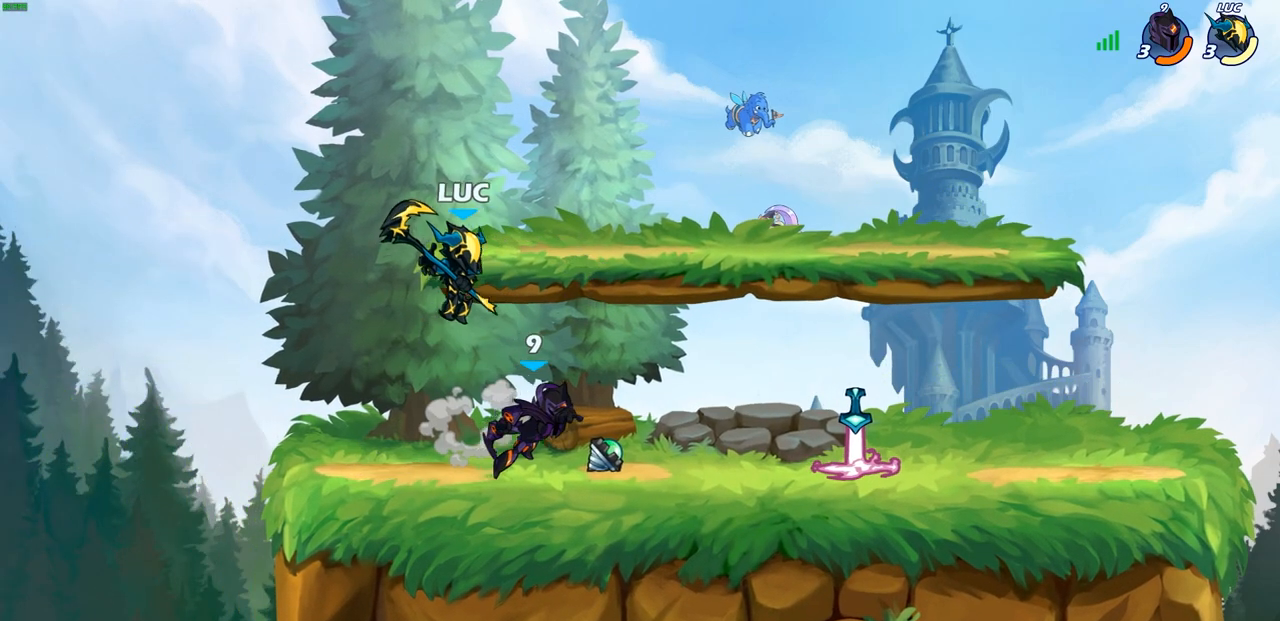
{"buttons": [], "left_stick": "right", "right_stick": "center", "events": [[67, "left_stick", "down-right"], [200, "left_stick", "right"], [350, "SQUARE", "down"], [417, "SQUARE", "up"]]}
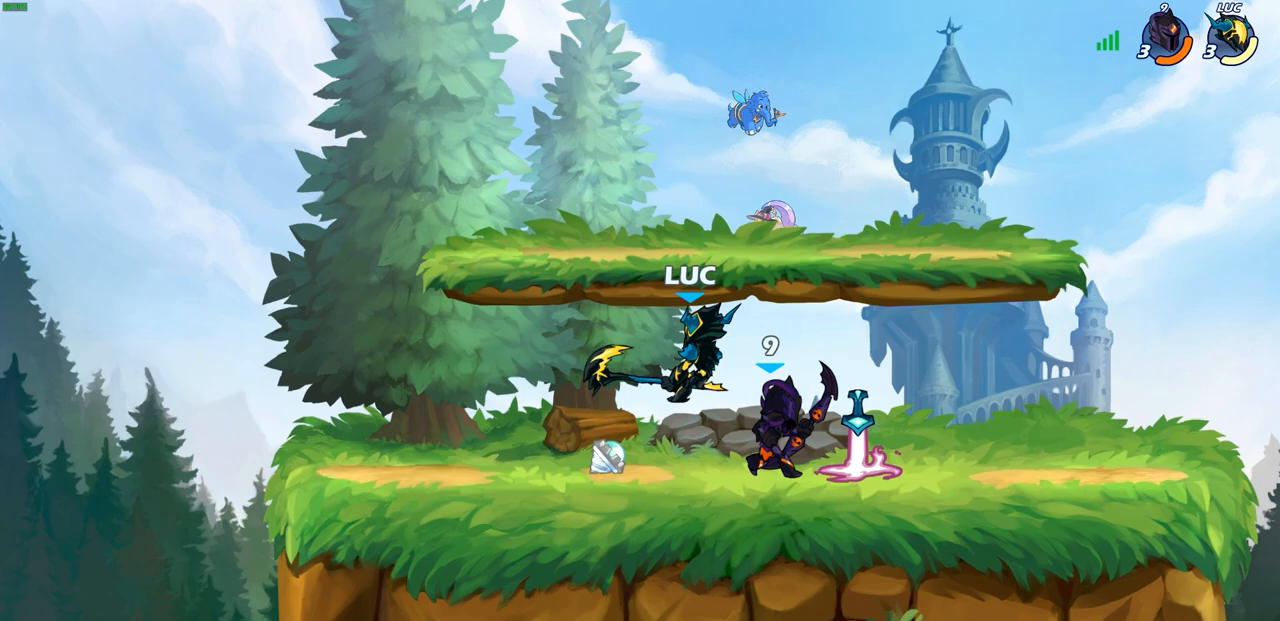
{"buttons": [], "left_stick": "right", "right_stick": "center", "events": []}
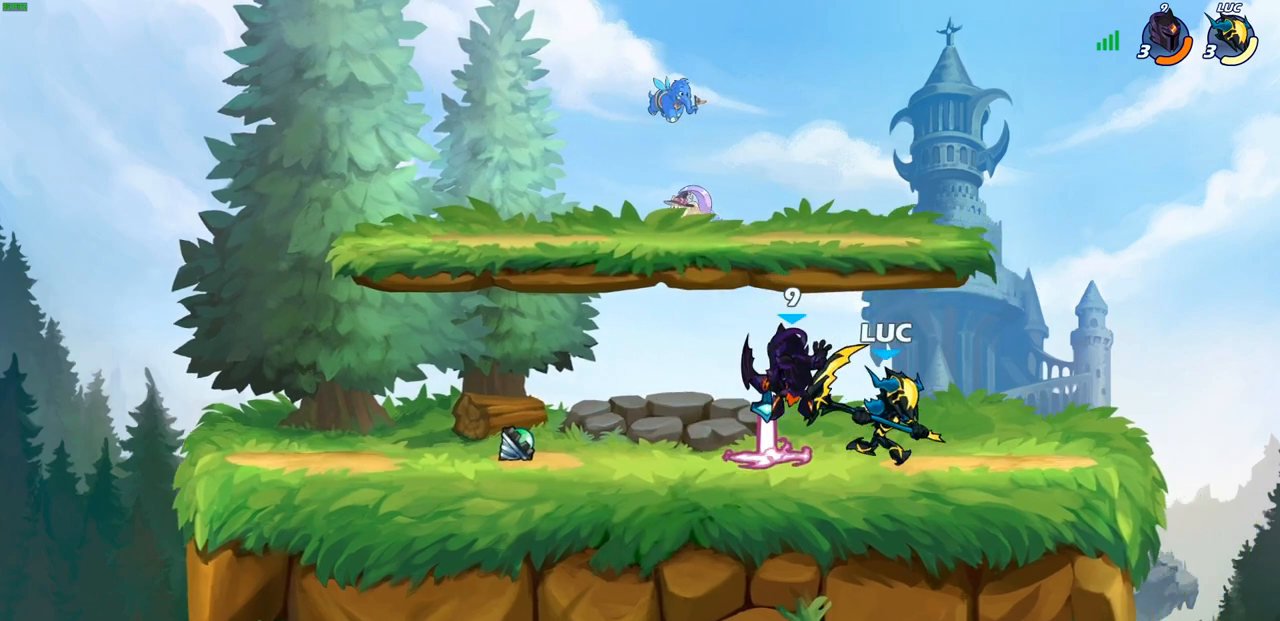
{"buttons": ["CROSS", "R2"], "left_stick": "up-right", "right_stick": "center", "events": [[83, "SQUARE", "down"], [83, "left_stick", "center"], [150, "SQUARE", "up"], [483, "CROSS", "down"], [483, "R2", "down"], [483, "left_stick", "up-right"]]}
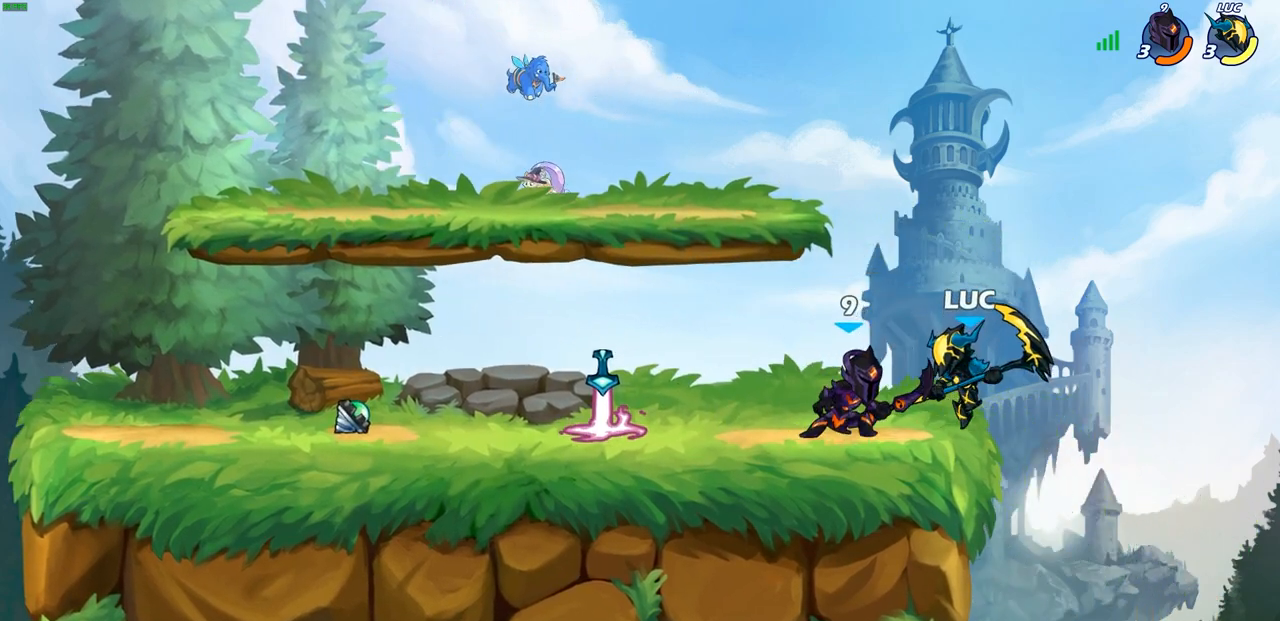
{"buttons": [], "left_stick": "left", "right_stick": "center", "events": [[83, "left_stick", "up"], [150, "R1", "down"], [217, "CROSS", "up"], [250, "R1", "up"], [250, "R2", "up"], [283, "left_stick", "up-left"], [450, "left_stick", "left"]]}
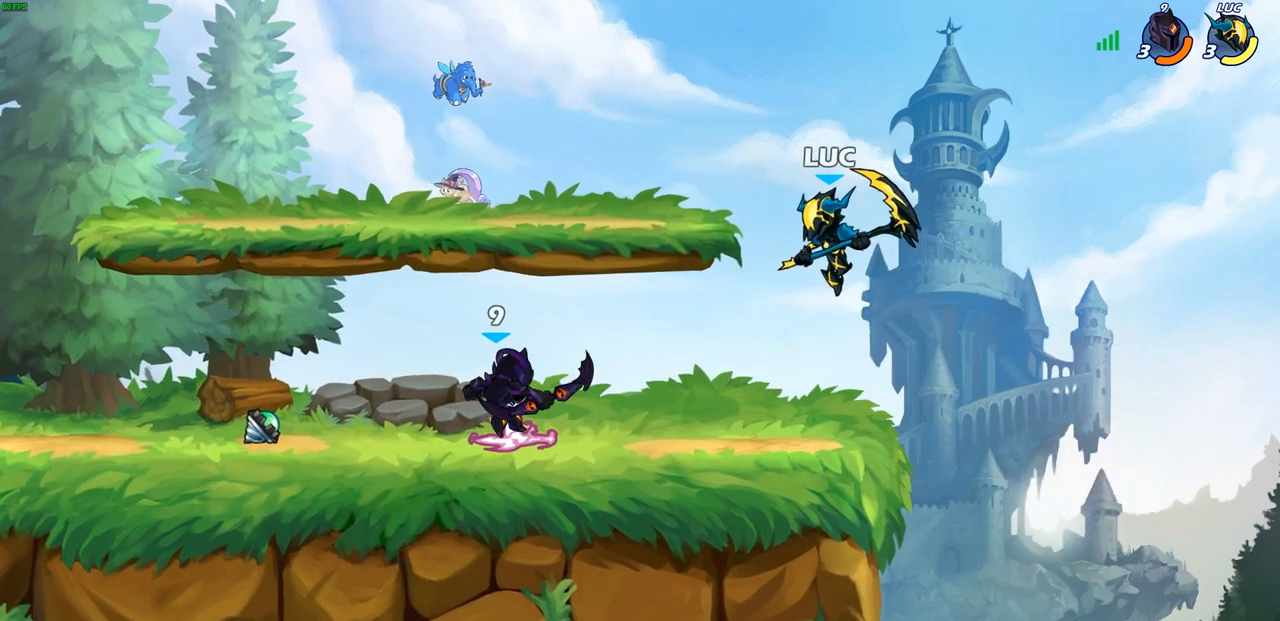
{"buttons": [], "left_stick": "left", "right_stick": "center", "events": [[200, "SQUARE", "down"], [267, "SQUARE", "up"]]}
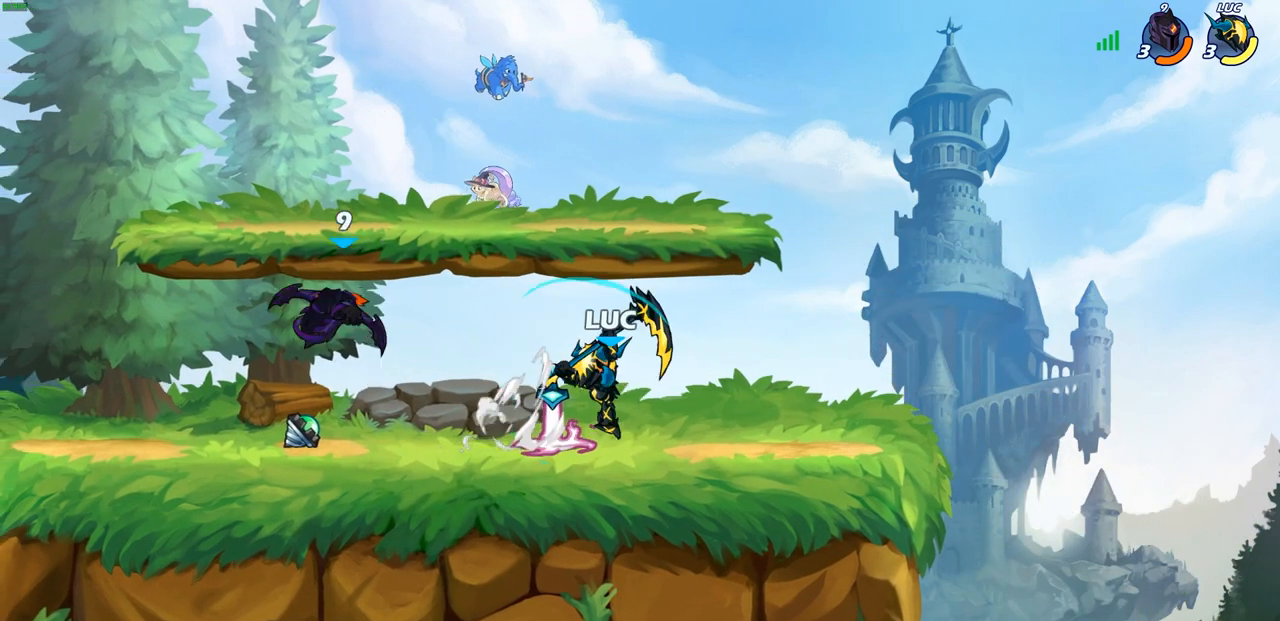
{"buttons": [], "left_stick": "up-right", "right_stick": "center", "events": [[50, "left_stick", "right"], [300, "CROSS", "down"], [350, "left_stick", "up-right"], [450, "CROSS", "up"]]}
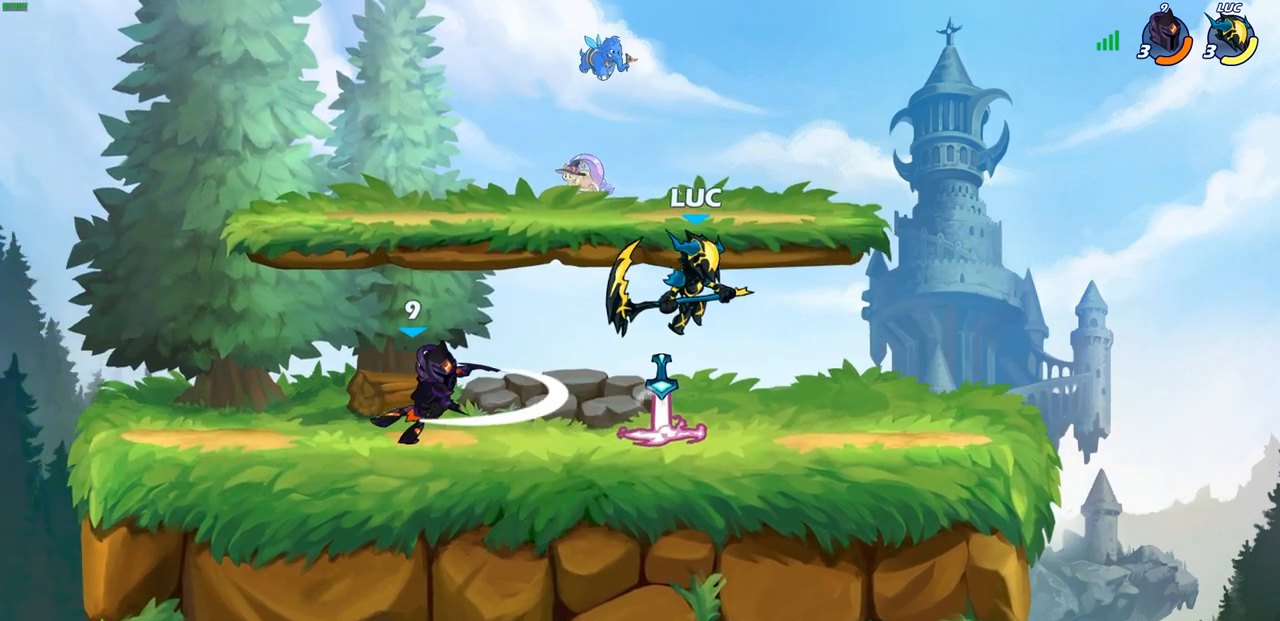
{"buttons": [], "left_stick": "down-left", "right_stick": "center", "events": [[67, "left_stick", "down-right"], [150, "left_stick", "down-left"], [333, "R2", "down"], [350, "R1", "down"], [367, "SQUARE", "down"], [467, "R1", "up"], [467, "R2", "up"], [467, "SQUARE", "up"]]}
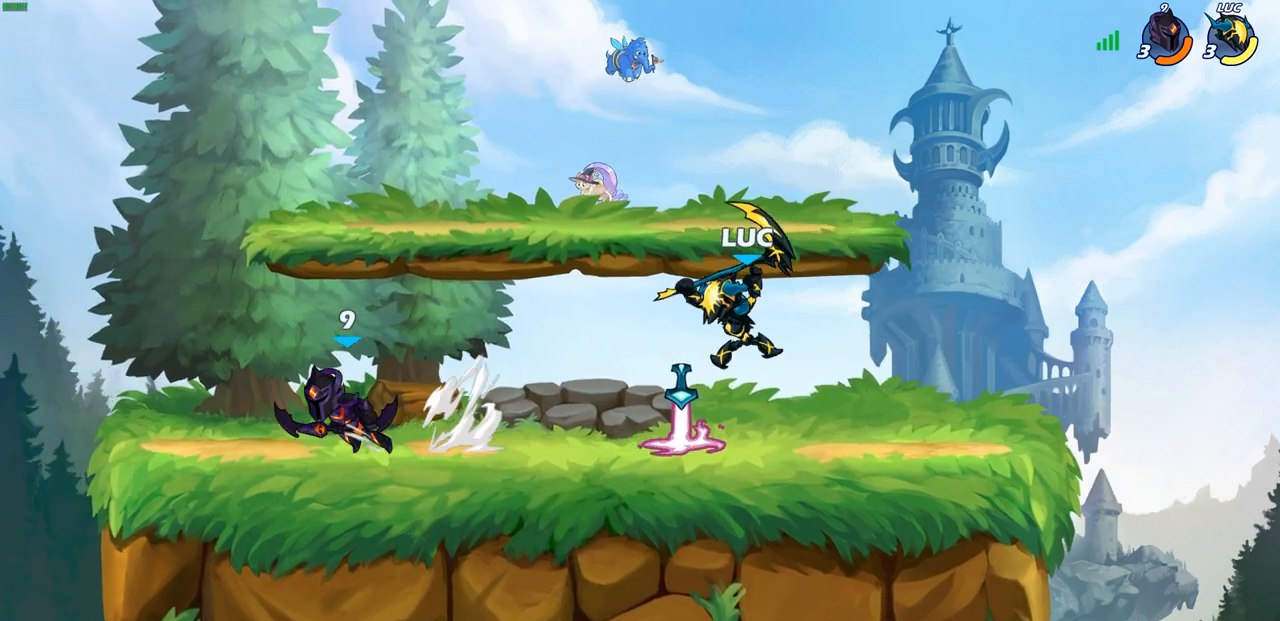
{"buttons": [], "left_stick": "up-left", "right_stick": "center", "events": [[33, "left_stick", "left"], [233, "left_stick", "up-right"], [367, "CROSS", "down"], [467, "left_stick", "up-left"], [500, "CROSS", "up"]]}